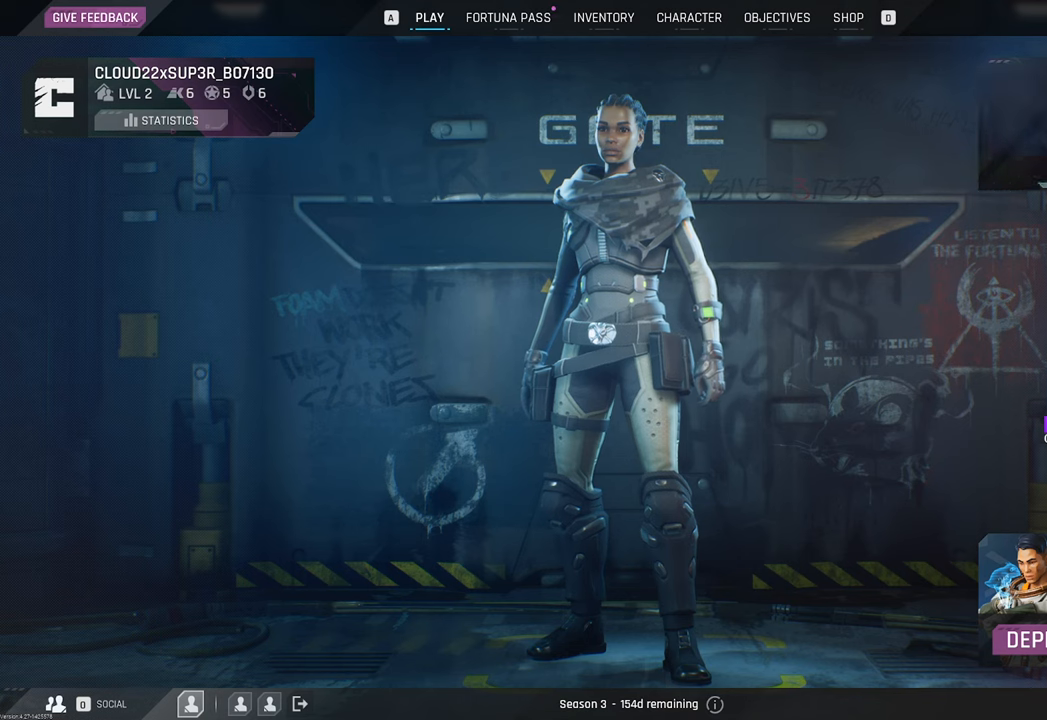
Gameplay with keyboard and mouse; each line is a JSON object with the keys and mouse buttons held at the frame after it. "events" lists presses ("down") and releases ("up") of "1", "2", "3", "4", "5", "a", "b", "c", "caps_lock", "ctrl", "d", "e", "f", "g", "q", "r", "s", "shift", "space", "t", "tab", "tilde", "v", "w", "x", "z", "mouse_left", "mouse_wheel" and "mouse_right" between this image and that frame as [ms after this image, input, new state], when the widget could be followed in between. "mouse_left", "mouse_wheel", "mouse_right" = the "left", "wheel", "right" buttons of the "mouse" list. No other keys are recorded. "wheel" means that the mouse wheel is clicked or scrolled. "mouse_move" is the direction in which the mouse moves at that frame (one of eight, or "still"), when it could be read.
{"keys": [], "mouse": [], "mouse_move": "still", "events": [[67, "mouse_wheel", "up"], [250, "mouse_wheel", "down"], [350, "mouse_wheel", "up"]]}
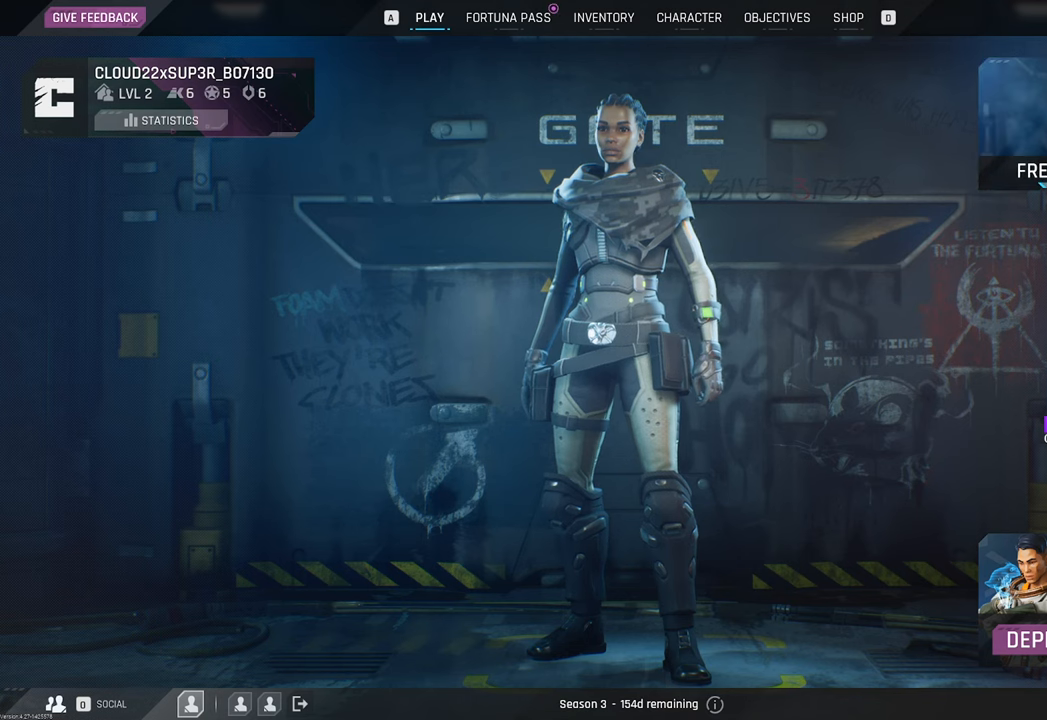
{"keys": [], "mouse": [], "mouse_move": "down", "events": [[183, "mouse_wheel", "down"], [283, "mouse_wheel", "up"], [417, "mouse_wheel", "down"], [467, "mouse_wheel", "up"]]}
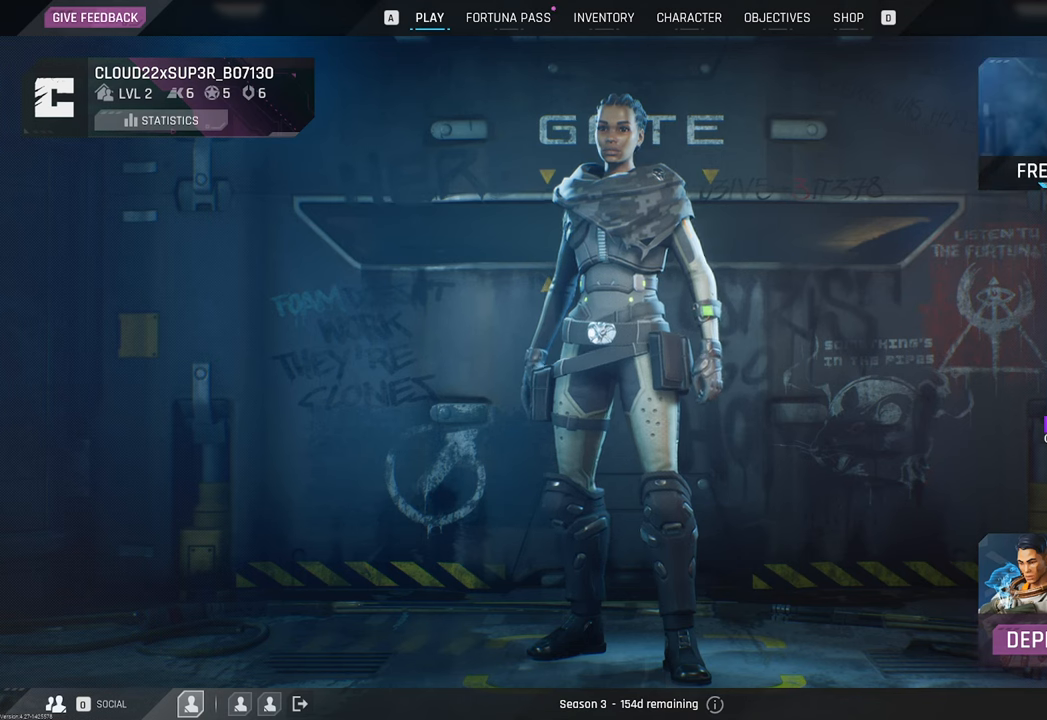
{"keys": [], "mouse": [], "mouse_move": "still", "events": [[150, "mouse_wheel", "down"], [250, "mouse_wheel", "up"], [383, "mouse_wheel", "down"], [483, "mouse_wheel", "up"]]}
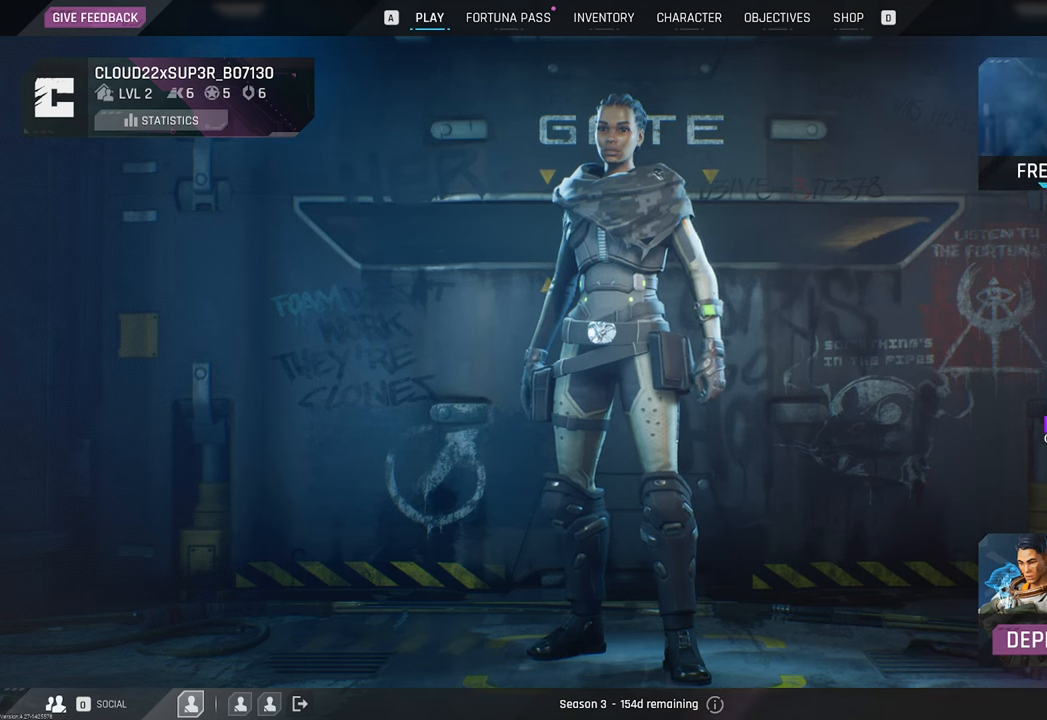
{"keys": [], "mouse": [], "mouse_move": "still", "events": [[117, "mouse_wheel", "down"], [217, "mouse_wheel", "up"]]}
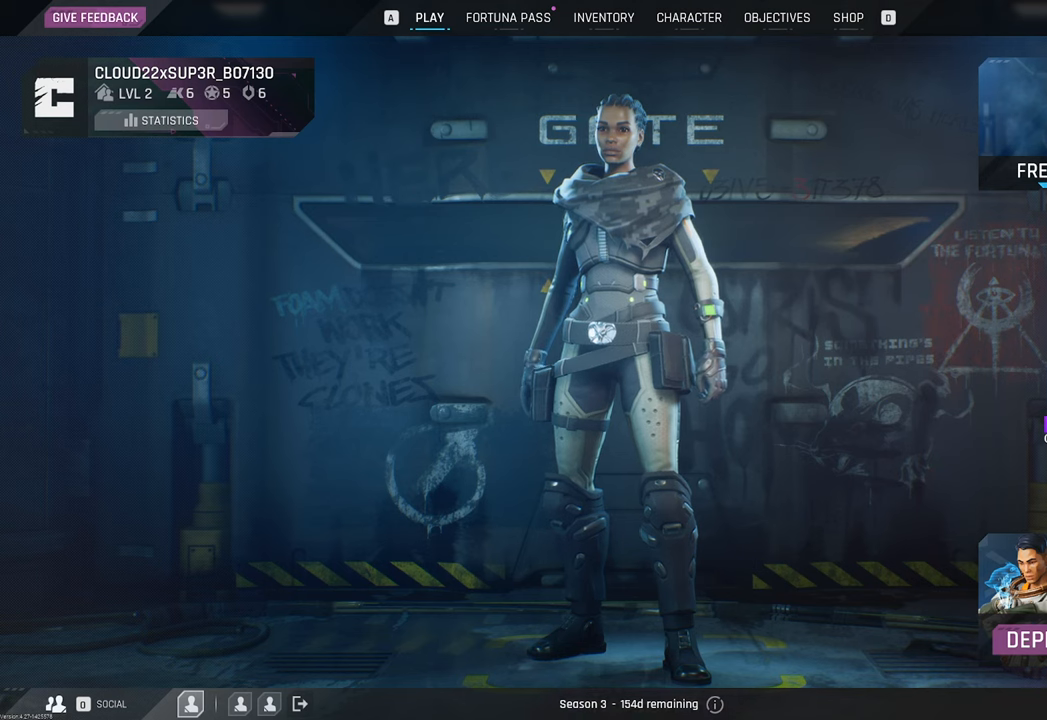
{"keys": [], "mouse": [], "mouse_move": "still", "events": [[367, "mouse_left", "down"], [467, "mouse_left", "up"]]}
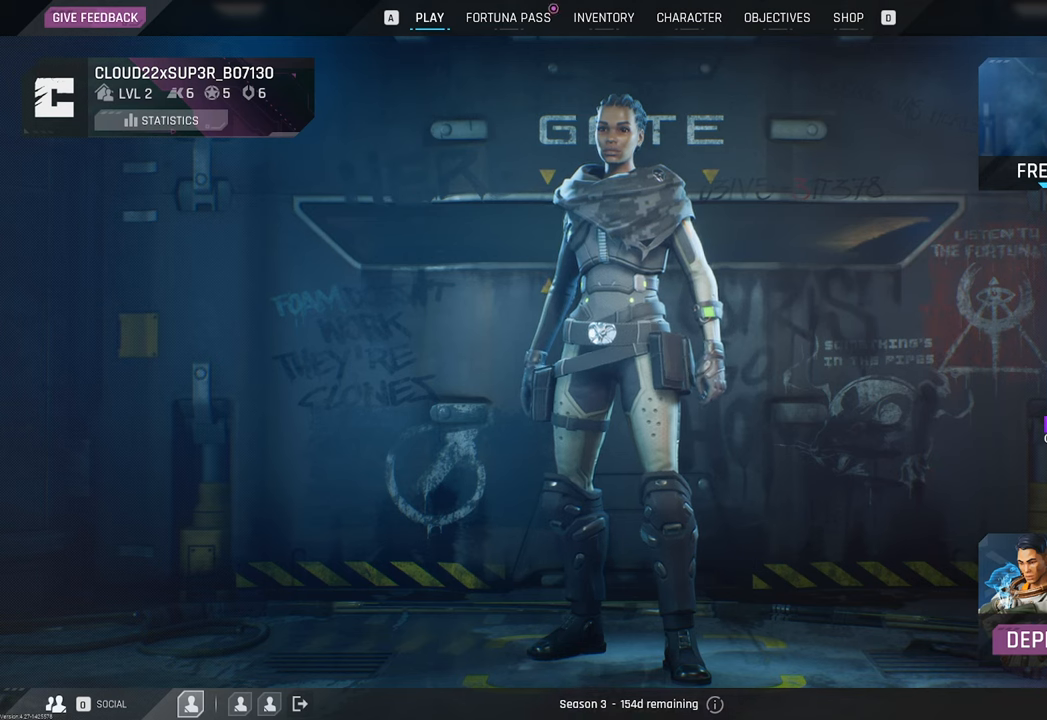
{"keys": [], "mouse": [], "mouse_move": "up-left", "events": []}
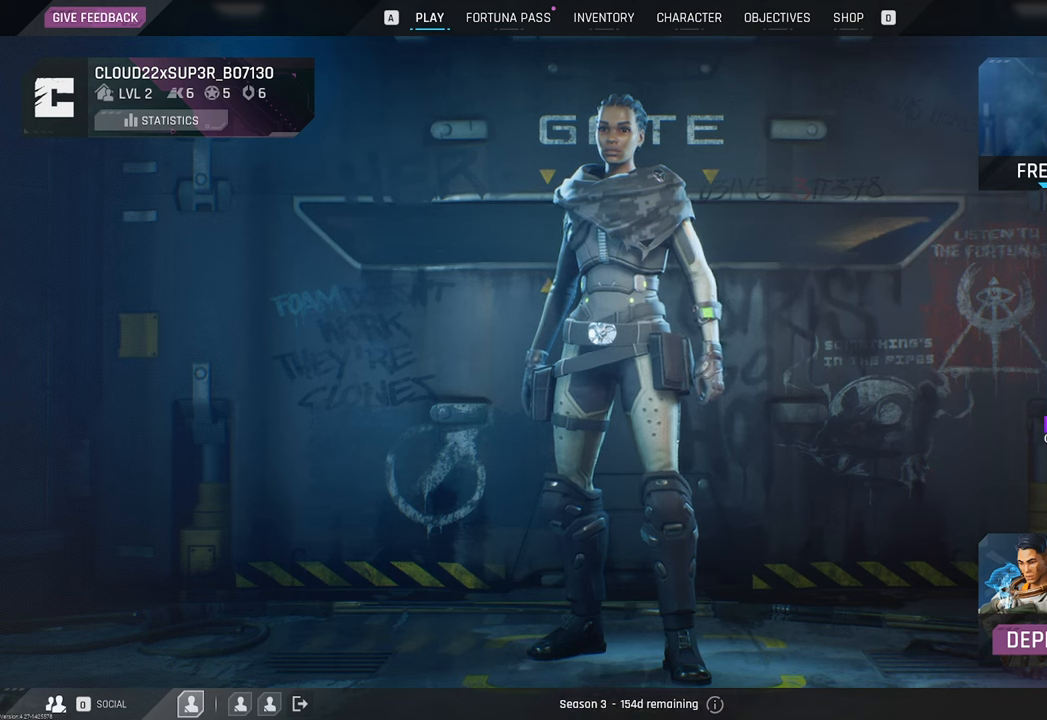
{"keys": [], "mouse": [], "mouse_move": "still", "events": [[350, "mouse_wheel", "down"], [500, "mouse_wheel", "up"]]}
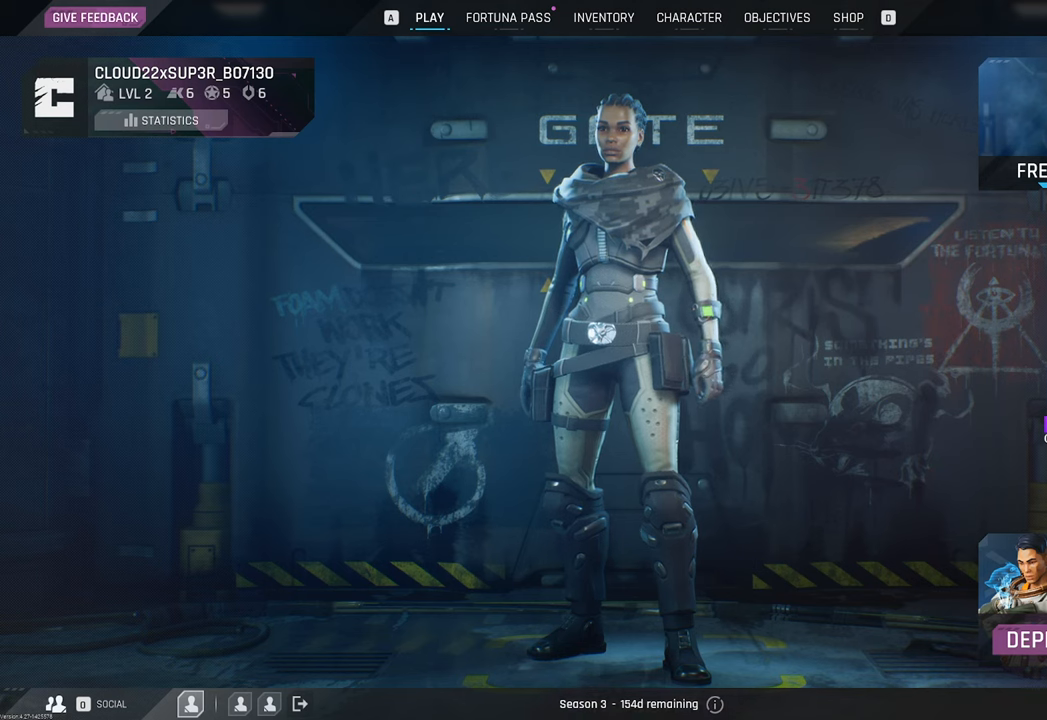
{"keys": [], "mouse": [], "mouse_move": "still", "events": [[133, "mouse_wheel", "down"], [233, "mouse_wheel", "up"], [417, "mouse_wheel", "down"], [467, "mouse_wheel", "up"]]}
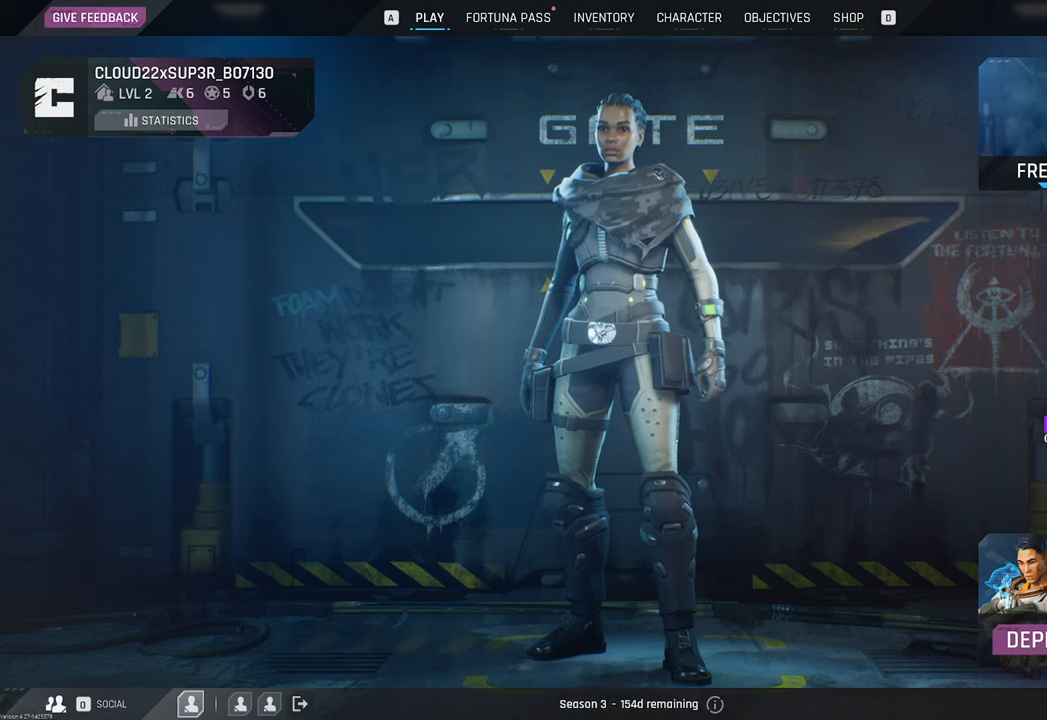
{"keys": [], "mouse": [], "mouse_move": "still", "events": []}
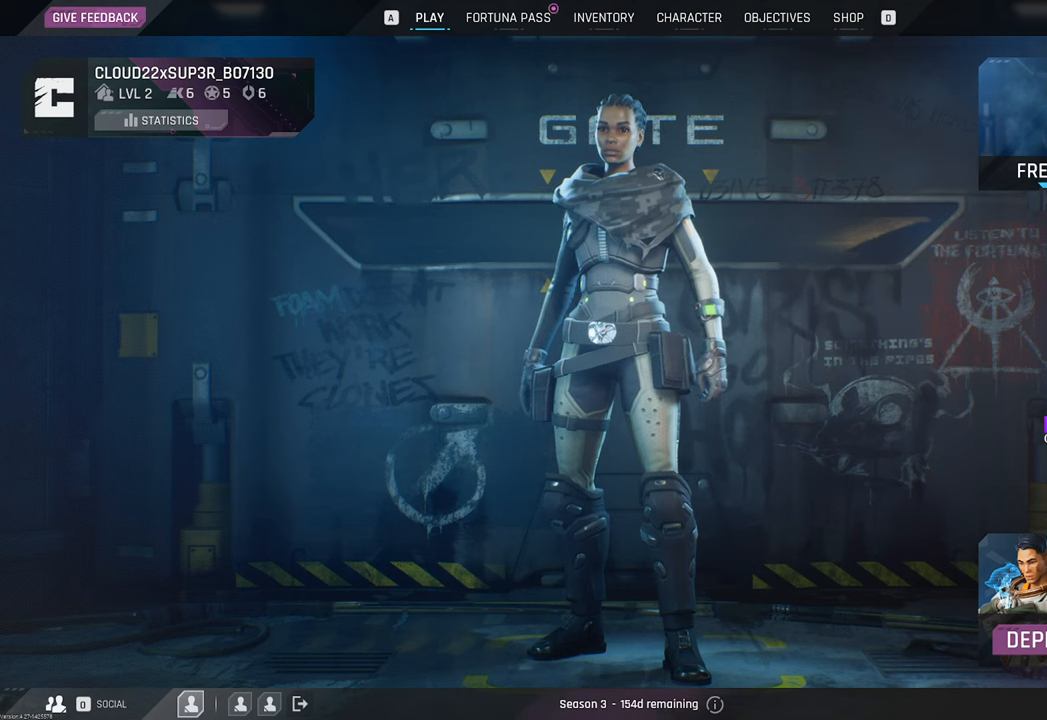
{"keys": [], "mouse": [], "mouse_move": "still", "events": []}
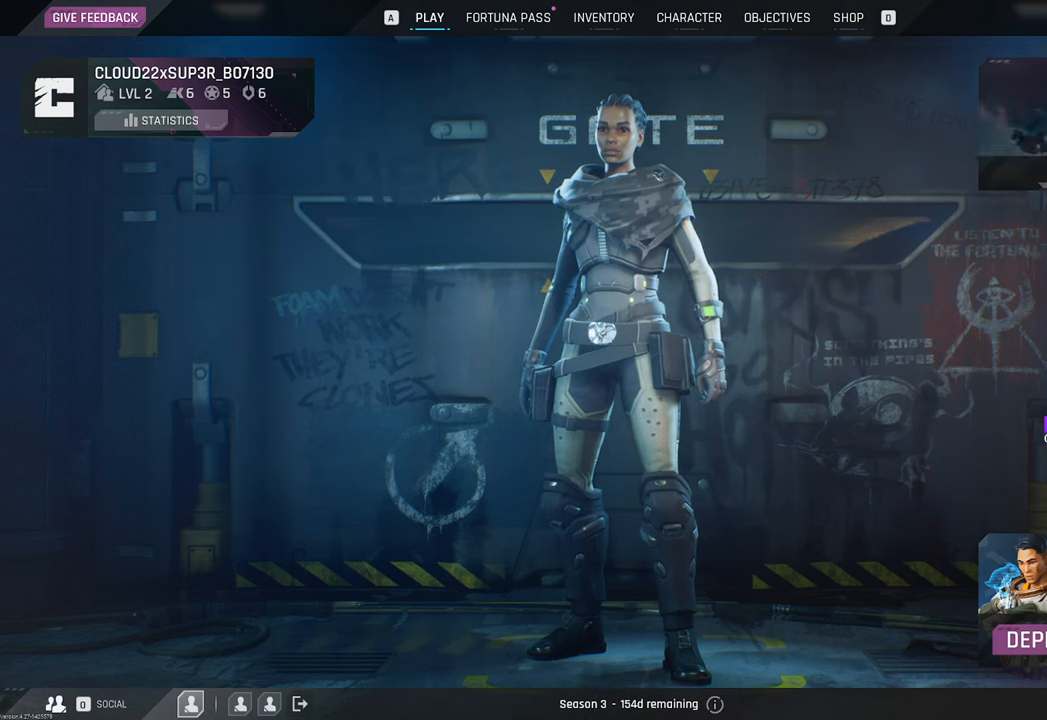
{"keys": [], "mouse": [], "mouse_move": "still", "events": []}
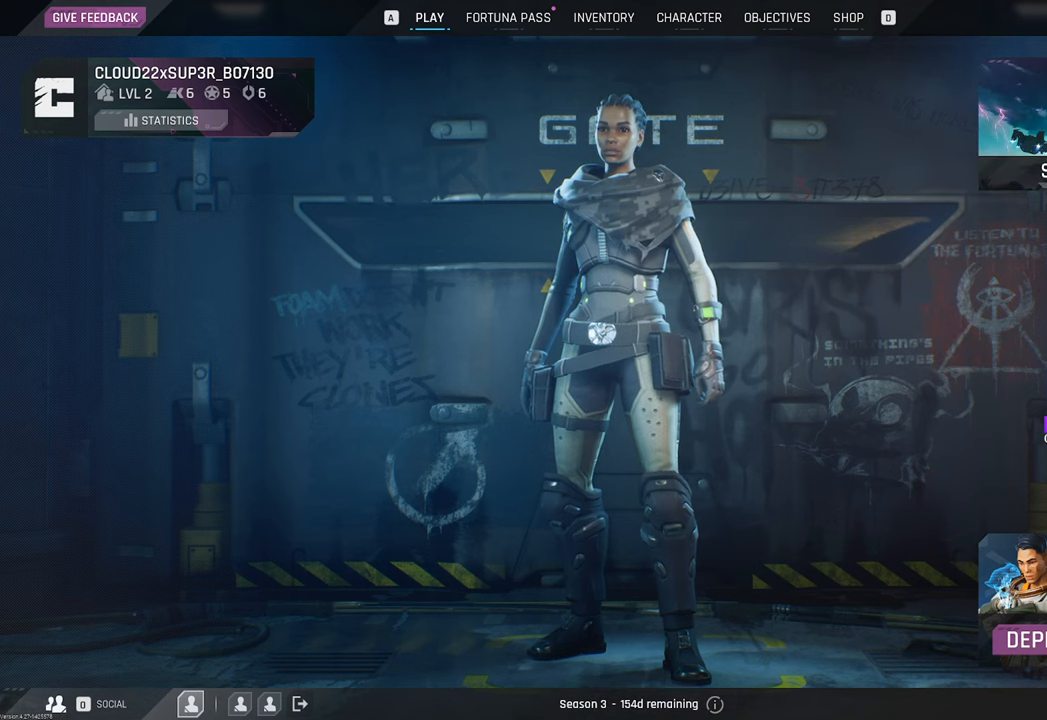
{"keys": [], "mouse": [], "mouse_move": "still", "events": []}
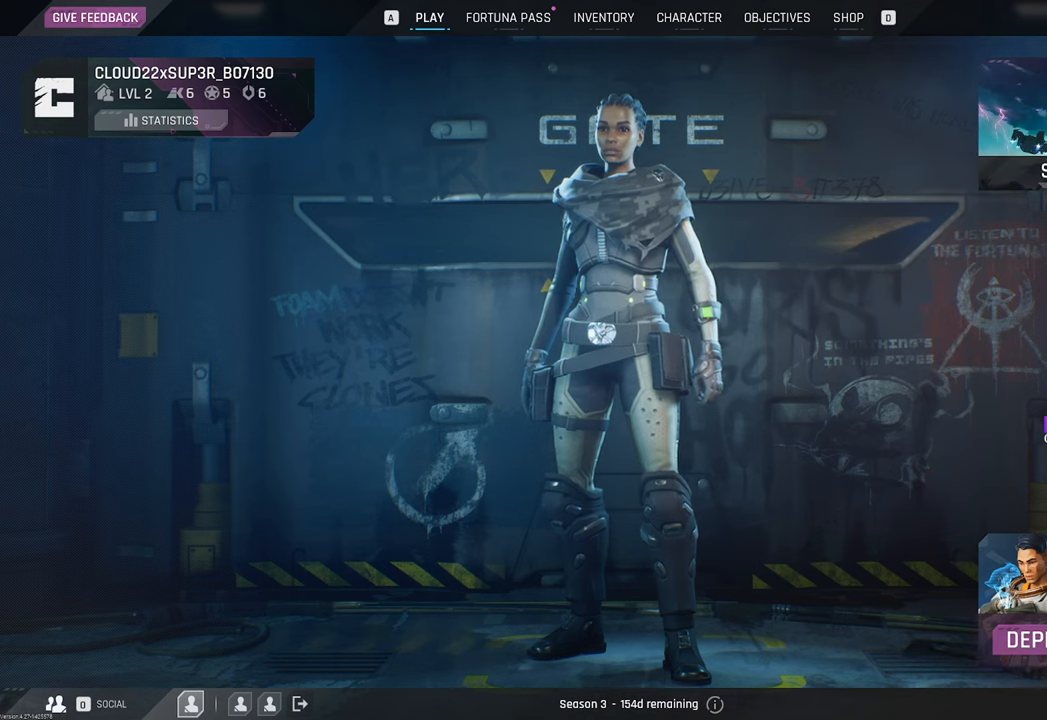
{"keys": [], "mouse": [], "mouse_move": "still", "events": []}
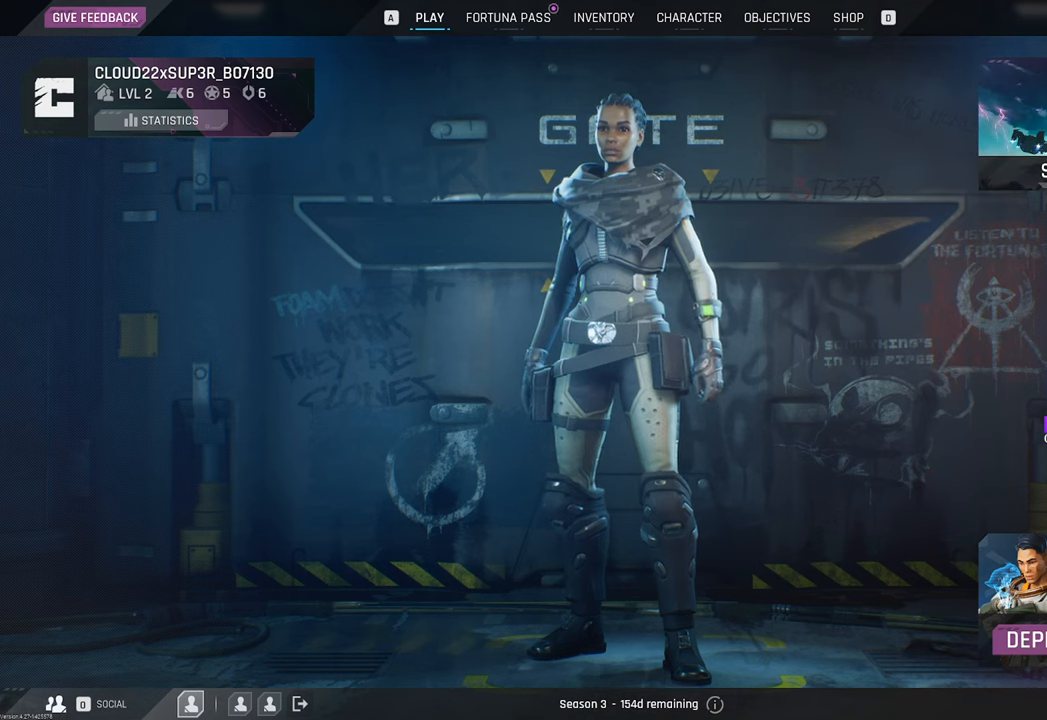
{"keys": [], "mouse": ["wheel"], "mouse_move": "still", "events": [[450, "mouse_wheel", "down"]]}
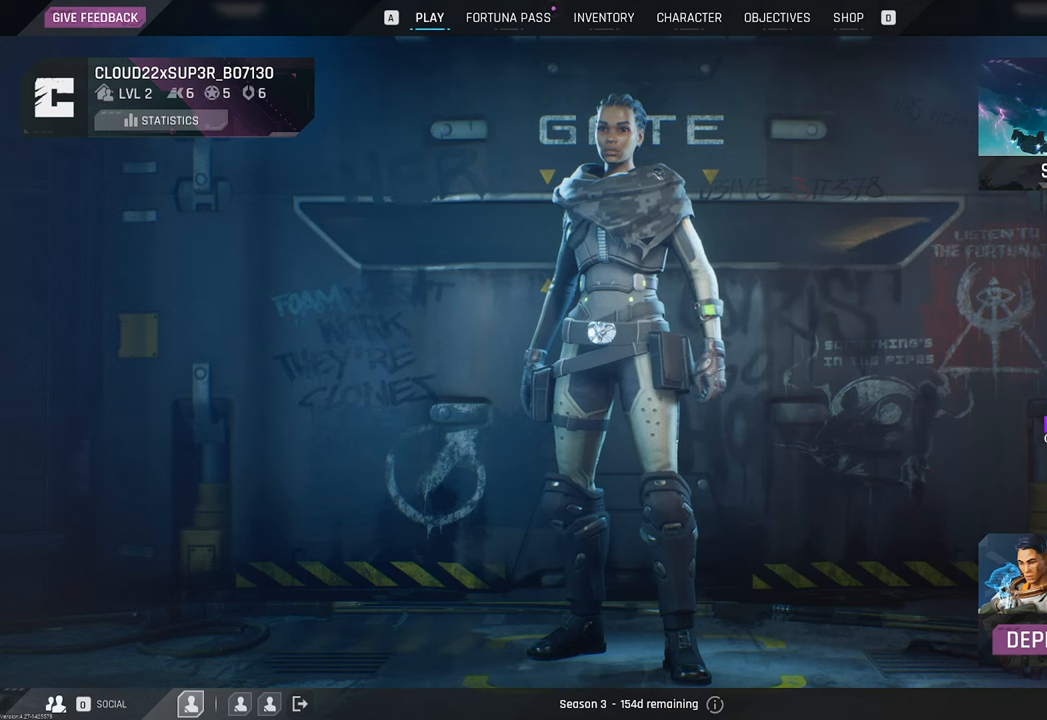
{"keys": [], "mouse": [], "mouse_move": "still", "events": [[50, "mouse_wheel", "up"], [250, "mouse_wheel", "down"], [350, "mouse_wheel", "up"]]}
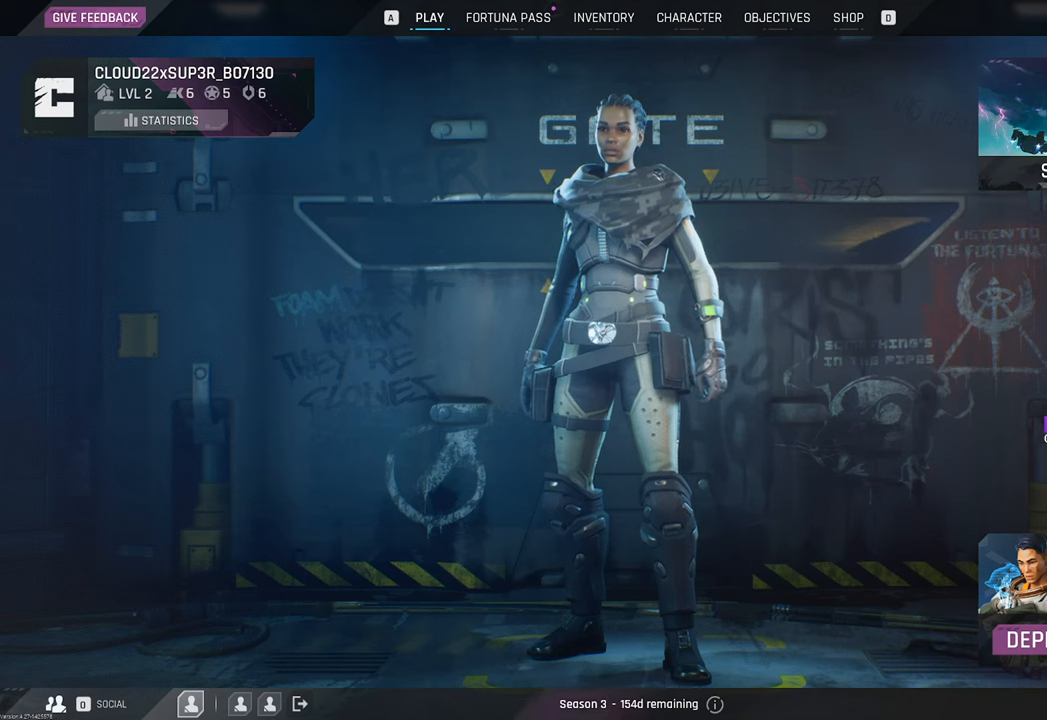
{"keys": [], "mouse": [], "mouse_move": "still", "events": [[267, "mouse_wheel", "down"], [400, "mouse_wheel", "up"]]}
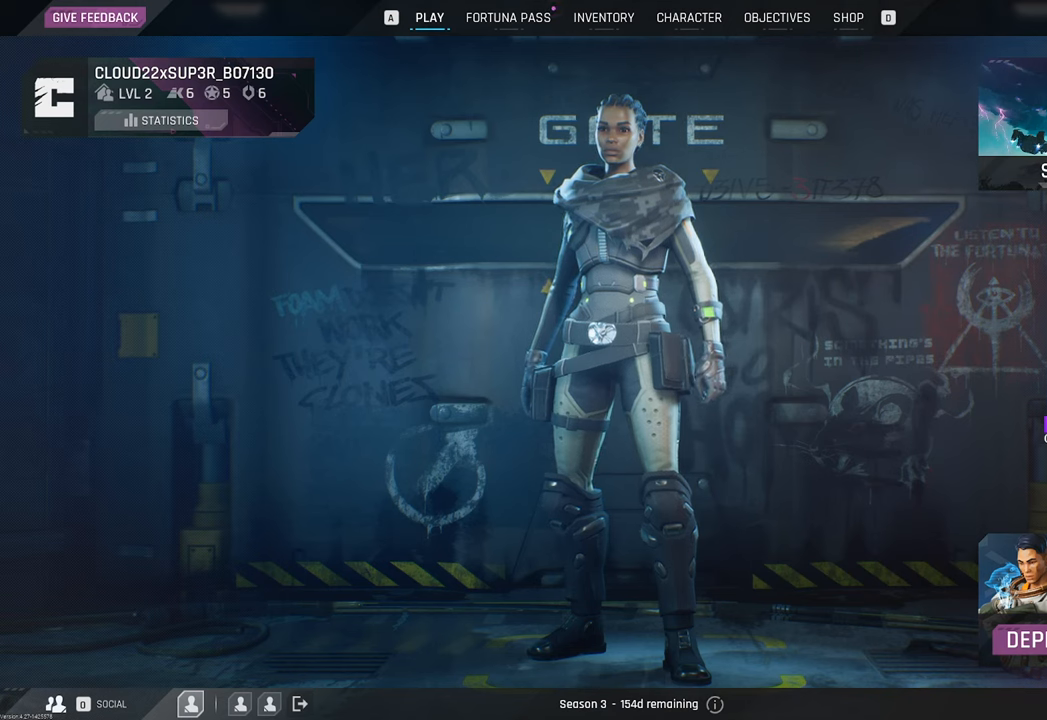
{"keys": [], "mouse": [], "mouse_move": "still", "events": []}
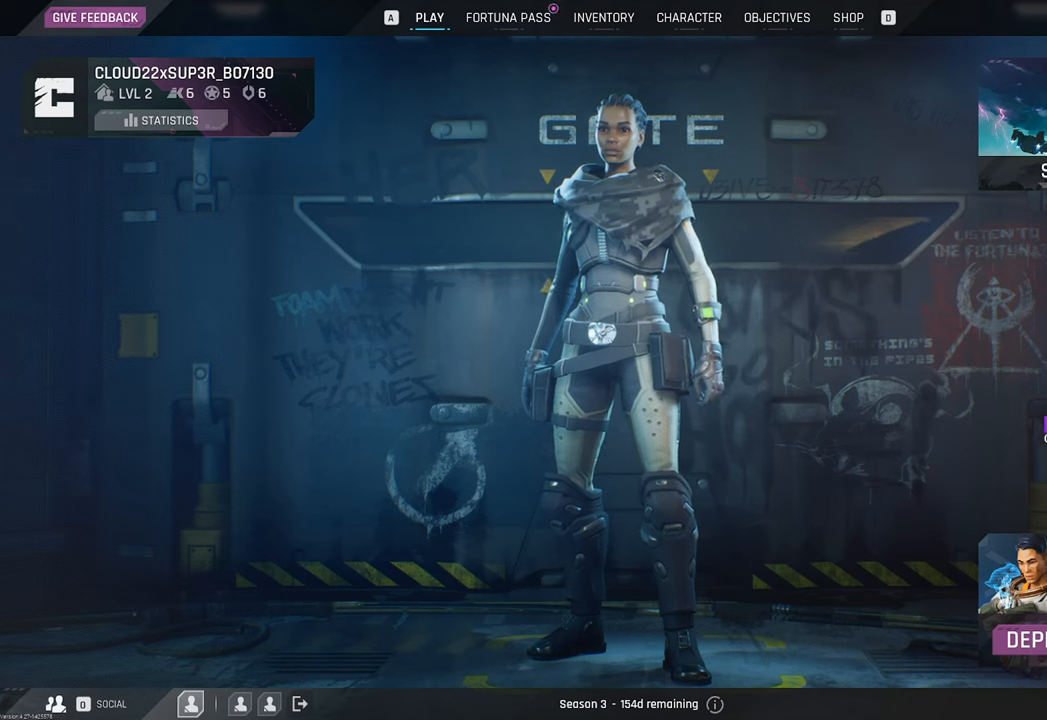
{"keys": [], "mouse": [], "mouse_move": "still", "events": []}
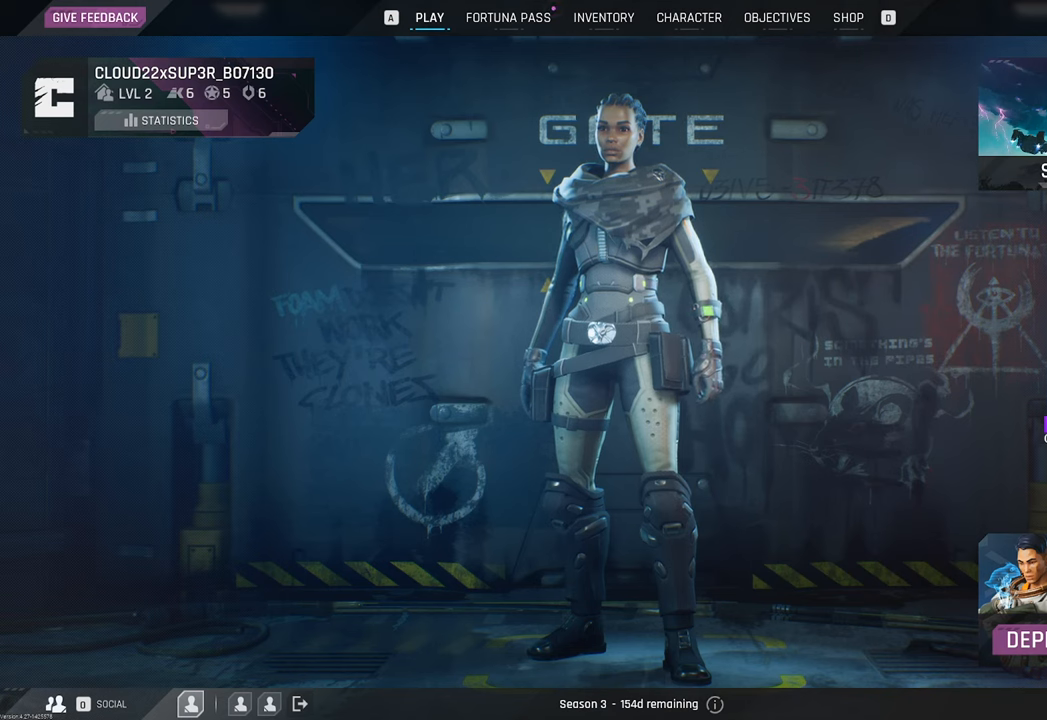
{"keys": [], "mouse": [], "mouse_move": "still", "events": [[33, "mouse_wheel", "down"], [117, "mouse_wheel", "up"], [317, "mouse_wheel", "down"], [450, "mouse_wheel", "up"]]}
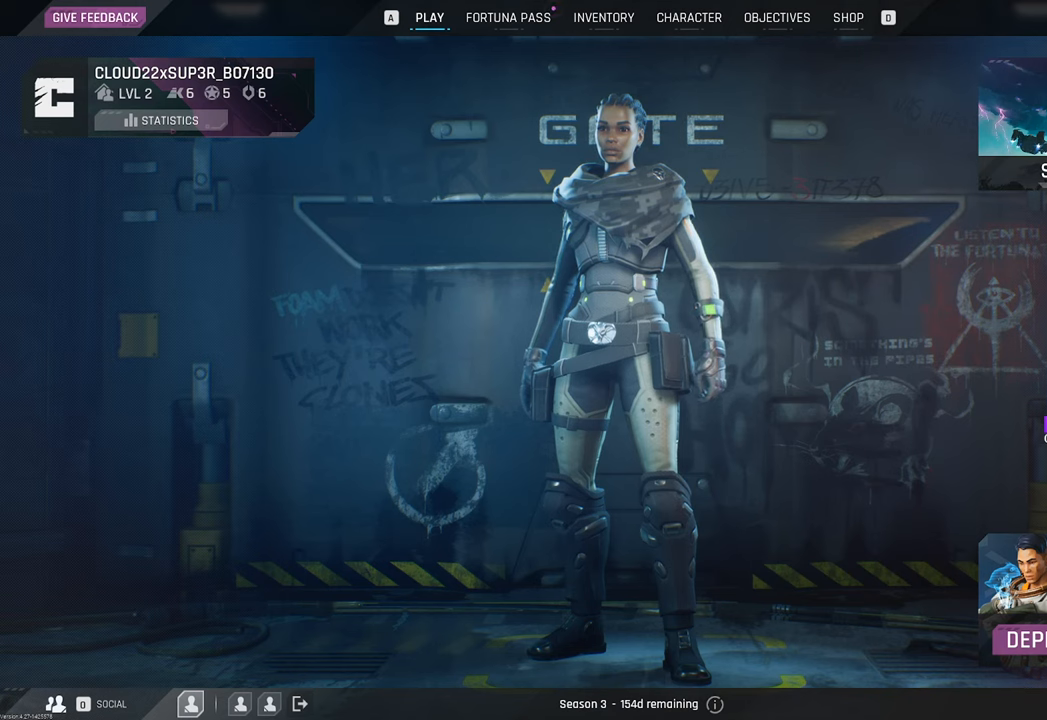
{"keys": [], "mouse": [], "mouse_move": "still", "events": []}
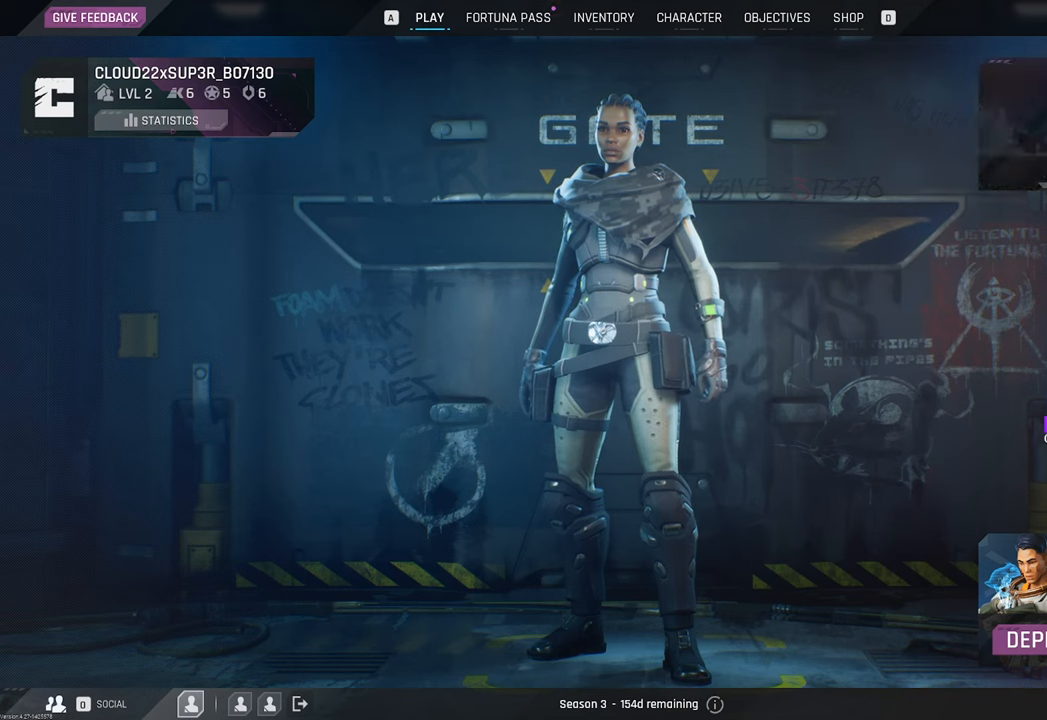
{"keys": [], "mouse": ["wheel"], "mouse_move": "still", "events": [[433, "mouse_wheel", "down"]]}
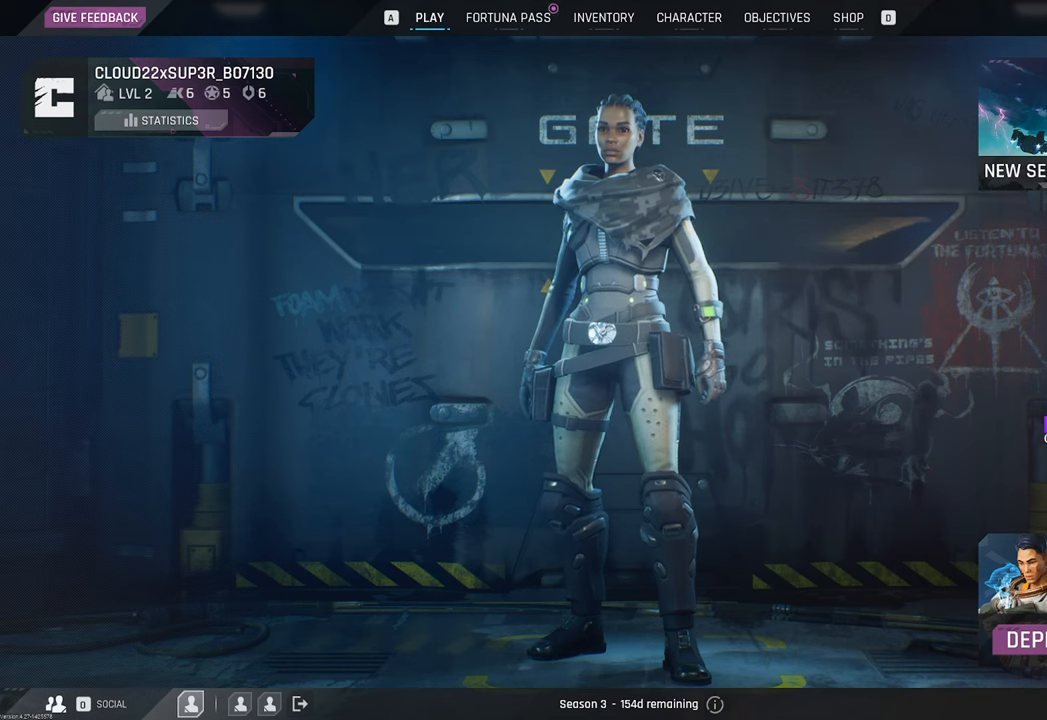
{"keys": [], "mouse": ["wheel"], "mouse_move": "still", "events": [[17, "mouse_wheel", "up"], [217, "mouse_wheel", "down"], [350, "mouse_wheel", "up"], [483, "mouse_wheel", "down"]]}
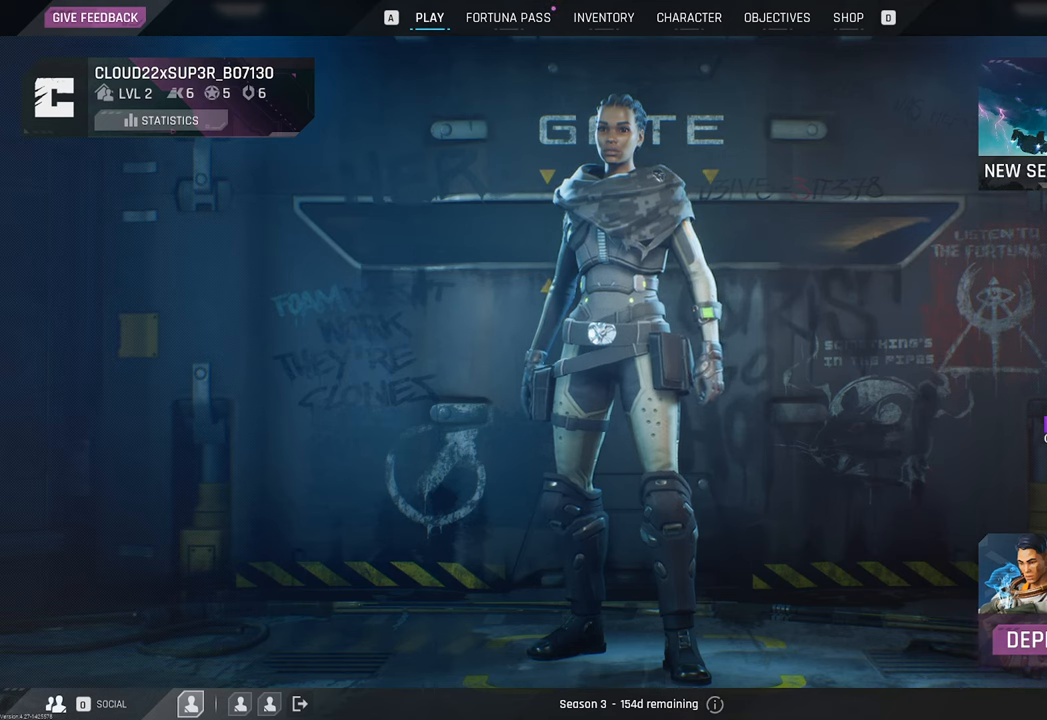
{"keys": [], "mouse": [], "mouse_move": "still", "events": [[133, "mouse_wheel", "up"]]}
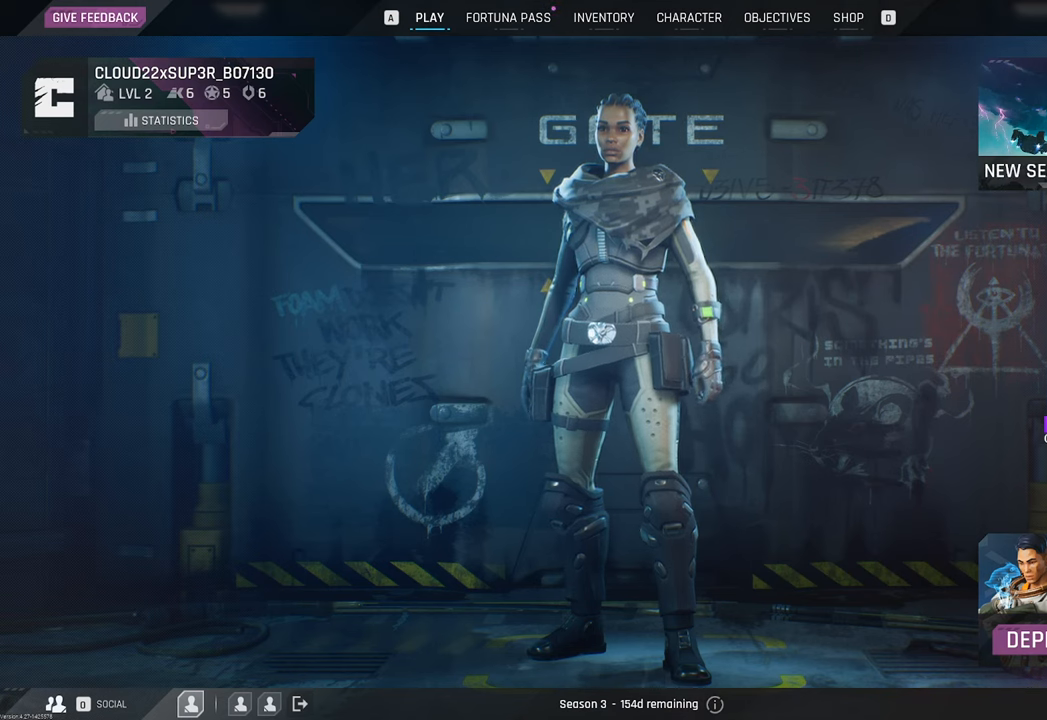
{"keys": [], "mouse": [], "mouse_move": "still", "events": [[383, "mouse_wheel", "down"], [483, "mouse_wheel", "up"]]}
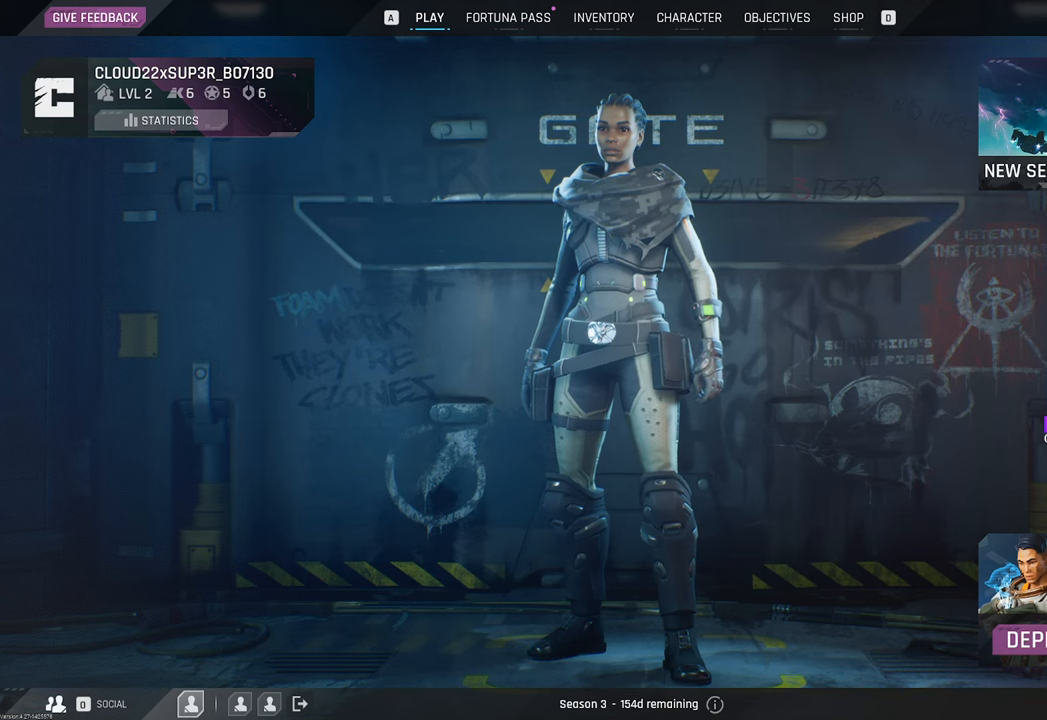
{"keys": [], "mouse": [], "mouse_move": "still", "events": []}
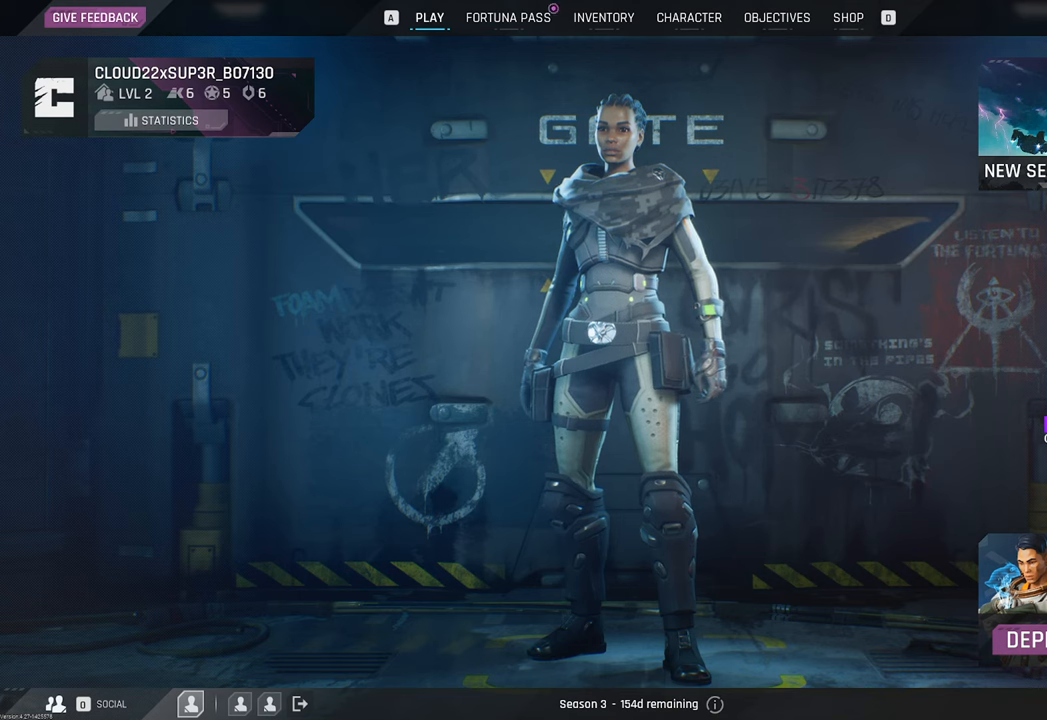
{"keys": [], "mouse": [], "mouse_move": "still", "events": []}
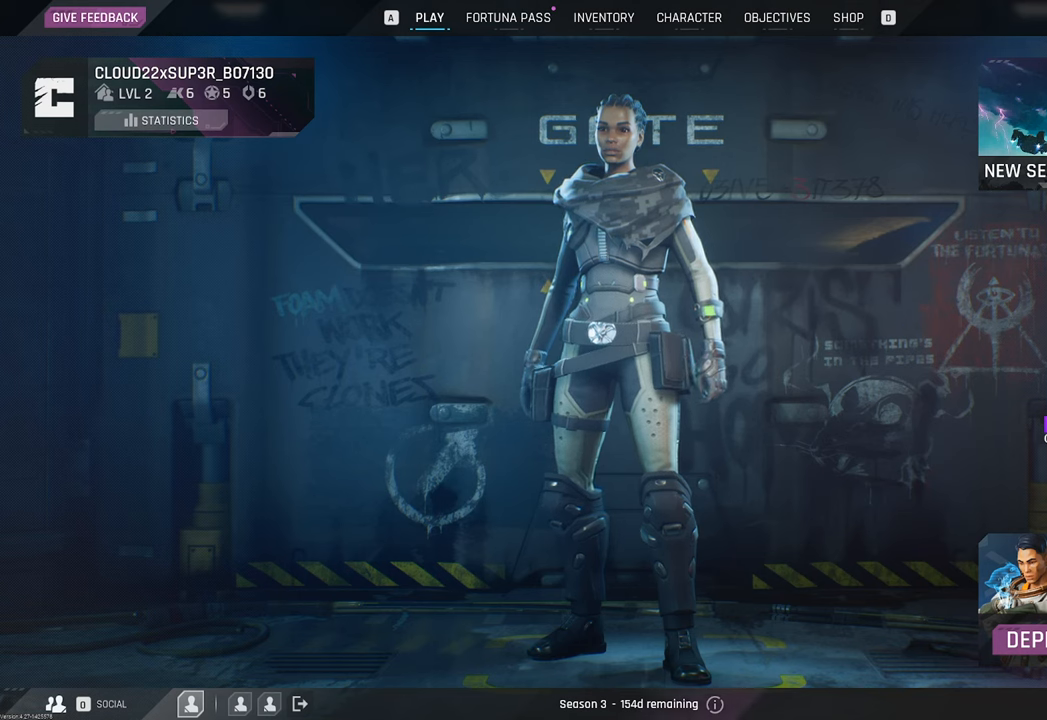
{"keys": [], "mouse": [], "mouse_move": "still", "events": []}
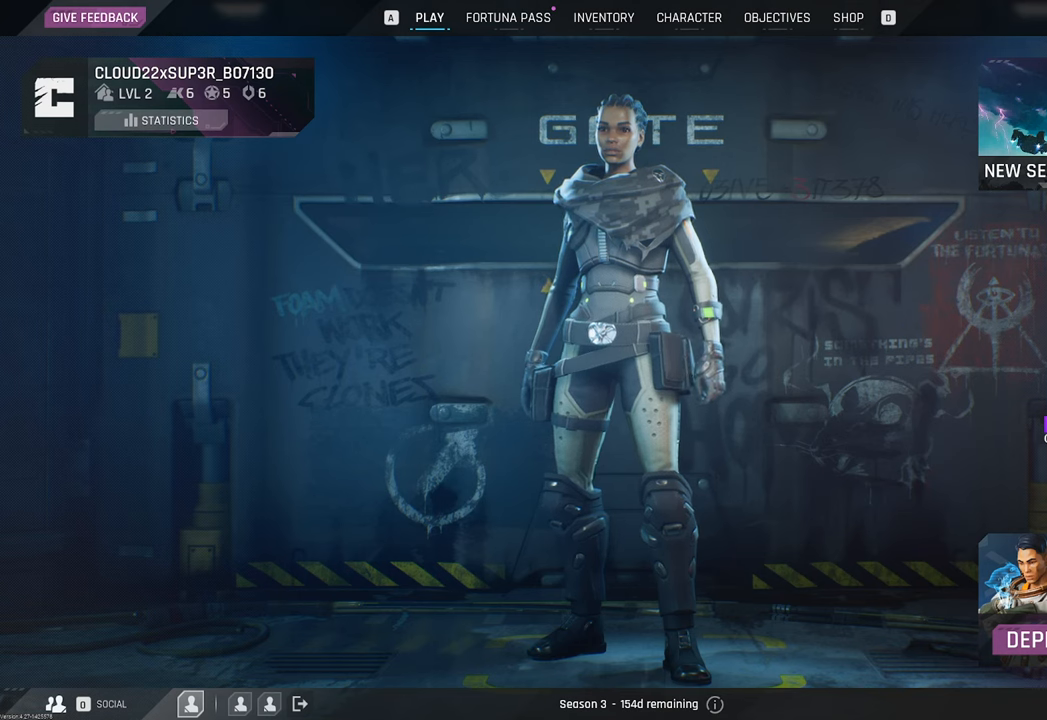
{"keys": [], "mouse": [], "mouse_move": "still", "events": []}
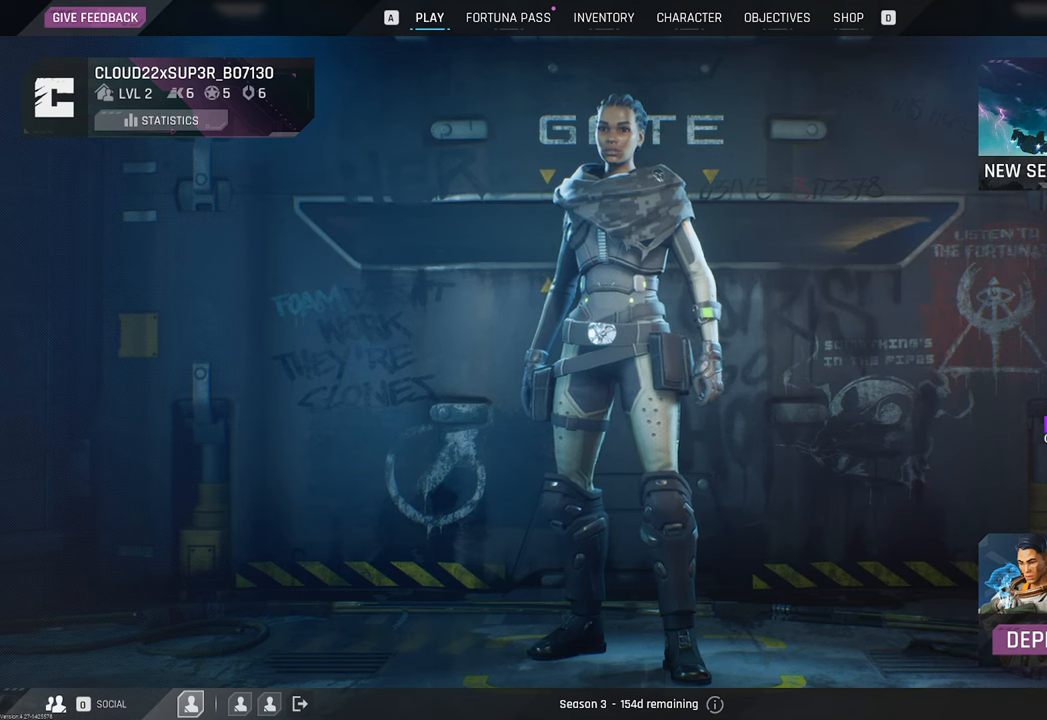
{"keys": [], "mouse": [], "mouse_move": "still", "events": []}